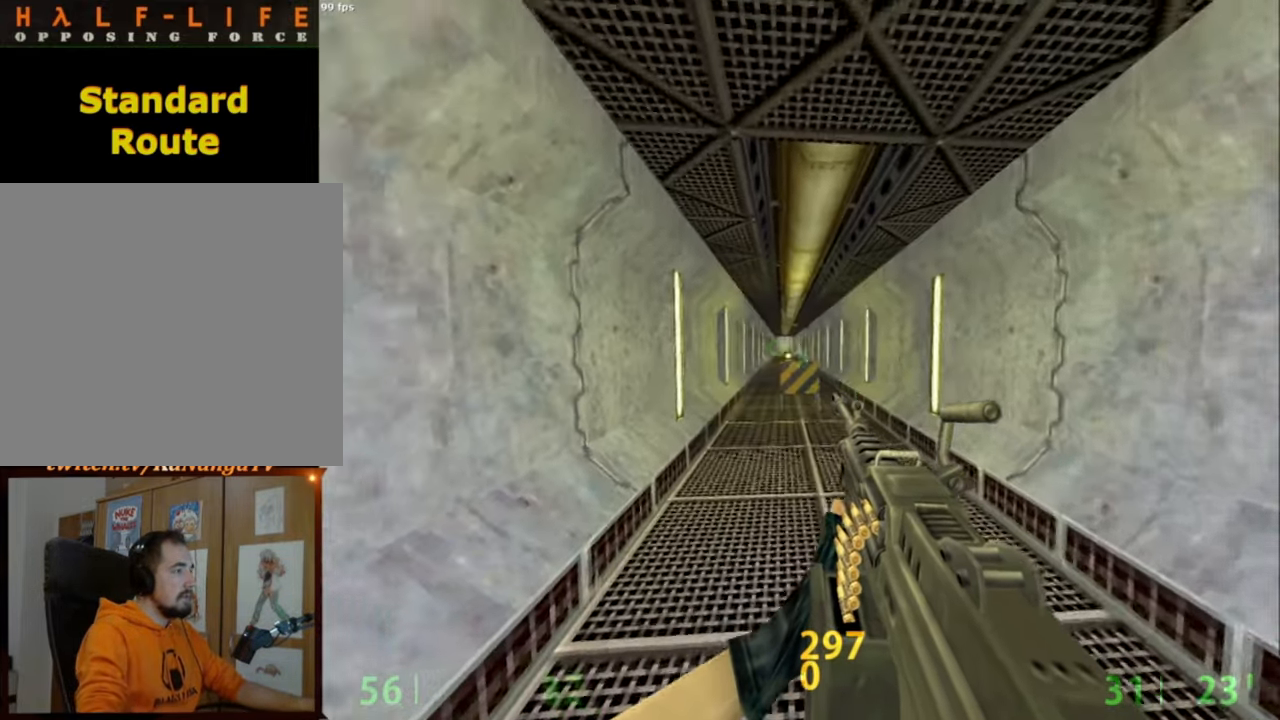
Gameplay with keyboard and mouse; each line is a JSON object with the keys and mouse buttons held at the frame after it. "events" lists presses ("down") and releases ("up") of "a", "caps_lock", "ctrl", "d", "e", "escape", "f1", "f10", "f11", "f12", "f2", "f3", "f4", "f5", "f6", "f7", "f8", "f9", "q", "s", "shift", "space", "tab", "w", "mouse_left", "mouse_middle", "mouse_right", "mouse_mb4", "mouse_mb5", "mouse_wheel_up" and "mouse_wheel_down" between this image and that frame as [ms after this image, input, new state], when the widget could be followed in between. "mouse_left", "mouse_middle", "mouse_right", "mouse_mb4", "mouse_mb5", "mouse_wheel_up", "mouse_wheel_down" = the "left", "middle", "right", "mb4", "mb5", "wheel_up", "wheel_down" buttons of the "mouse" list. No other keys are recorded. Mouse movement is not recorded.
{"keys": [], "mouse": [], "events": [[167, "s", "down"], [217, "s", "up"]]}
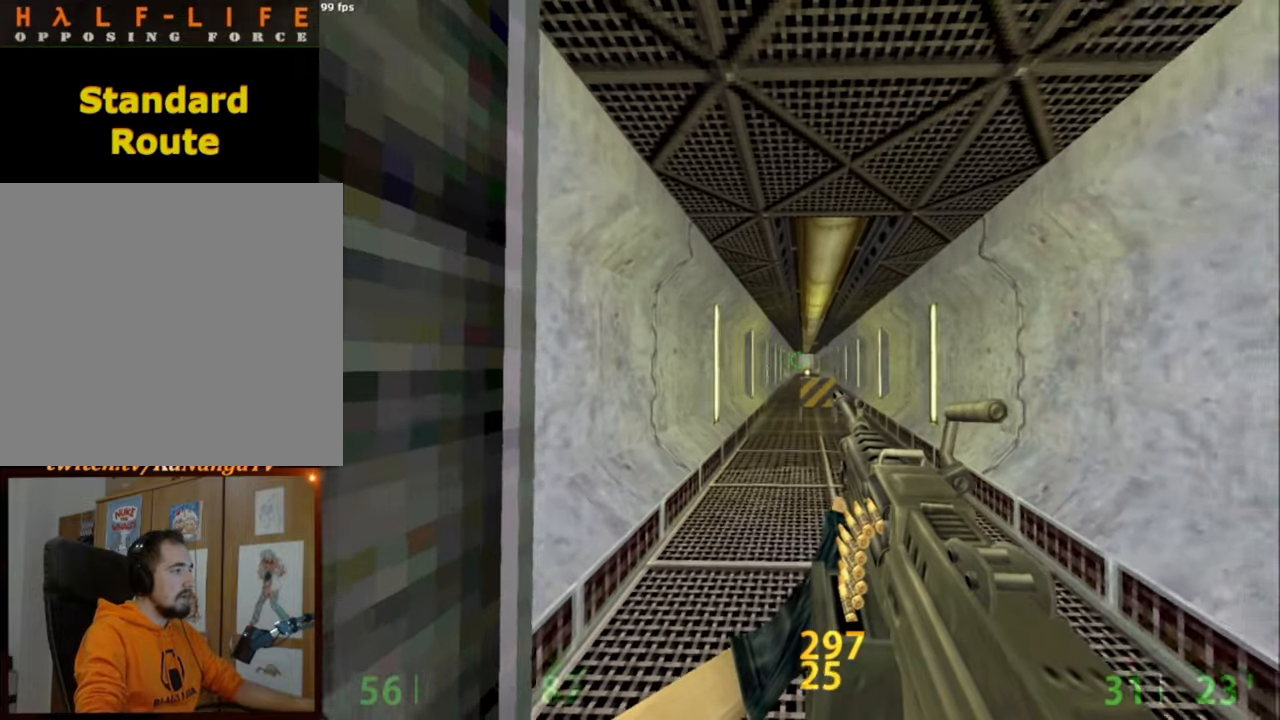
{"keys": [], "mouse": [], "events": []}
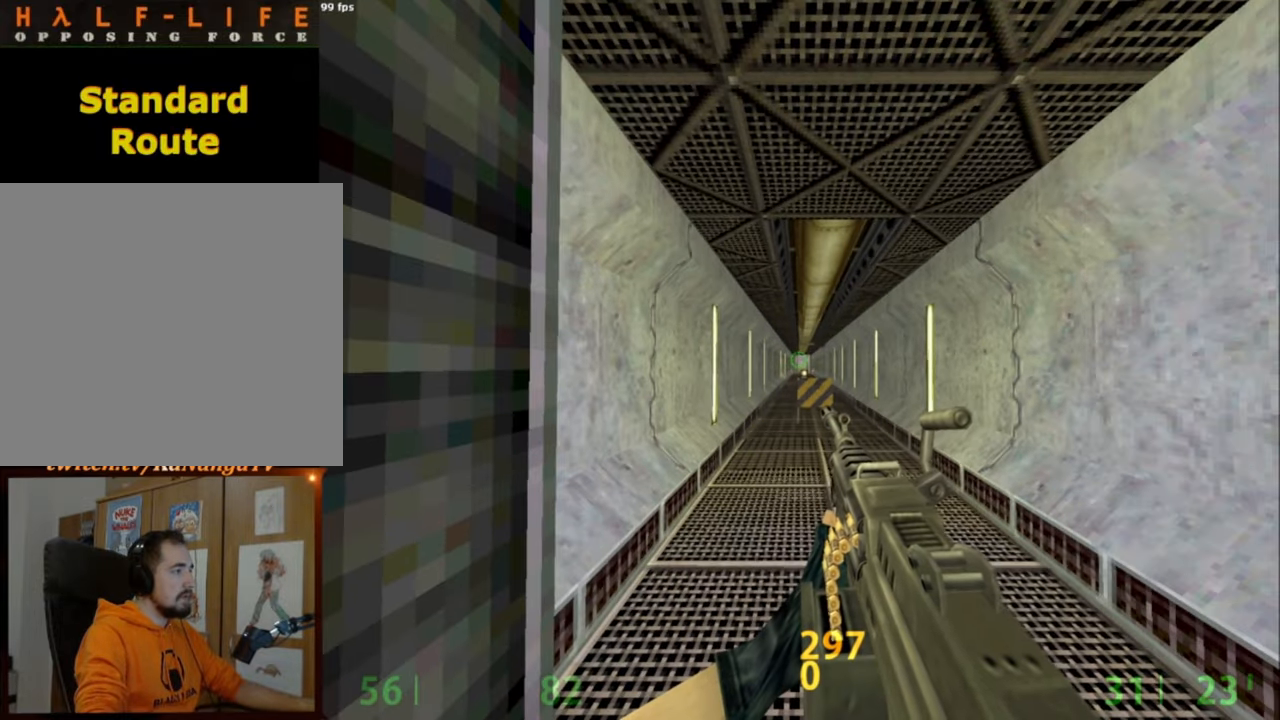
{"keys": ["ctrl"], "mouse": ["left", "wheel_down"], "events": [[200, "s", "down"], [284, "ctrl", "down"], [284, "mouse_left", "down"], [284, "s", "up"], [334, "mouse_wheel_down", "down"]]}
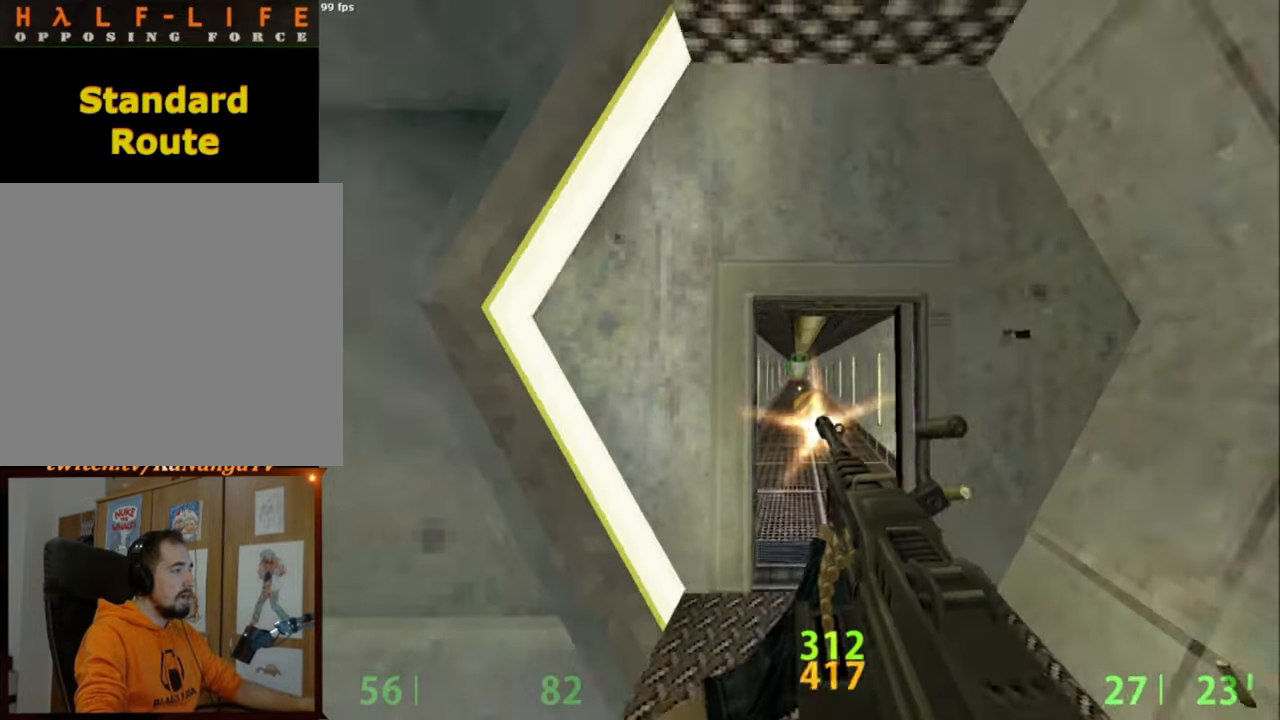
{"keys": ["ctrl"], "mouse": ["left", "wheel_down"], "events": [[17, "mouse_wheel_down", "up"], [300, "mouse_wheel_down", "down"]]}
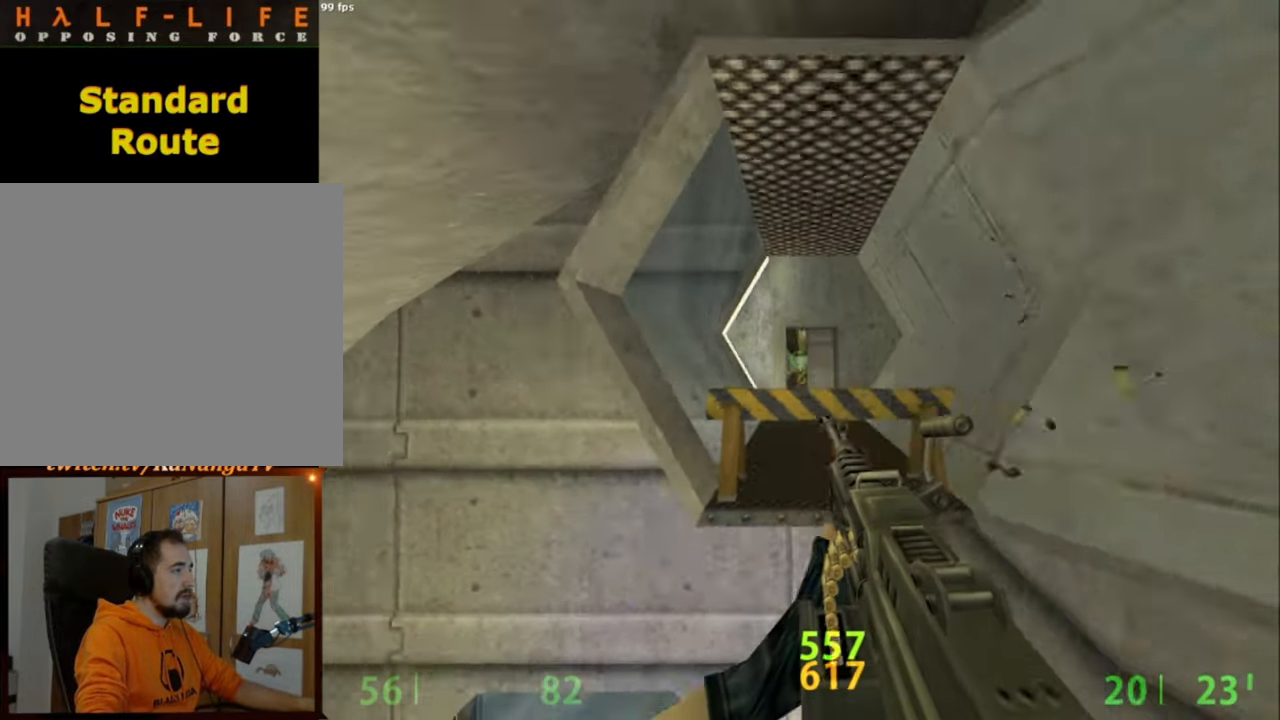
{"keys": [], "mouse": [], "events": [[100, "mouse_wheel_down", "up"], [184, "ctrl", "up"], [234, "mouse_left", "up"]]}
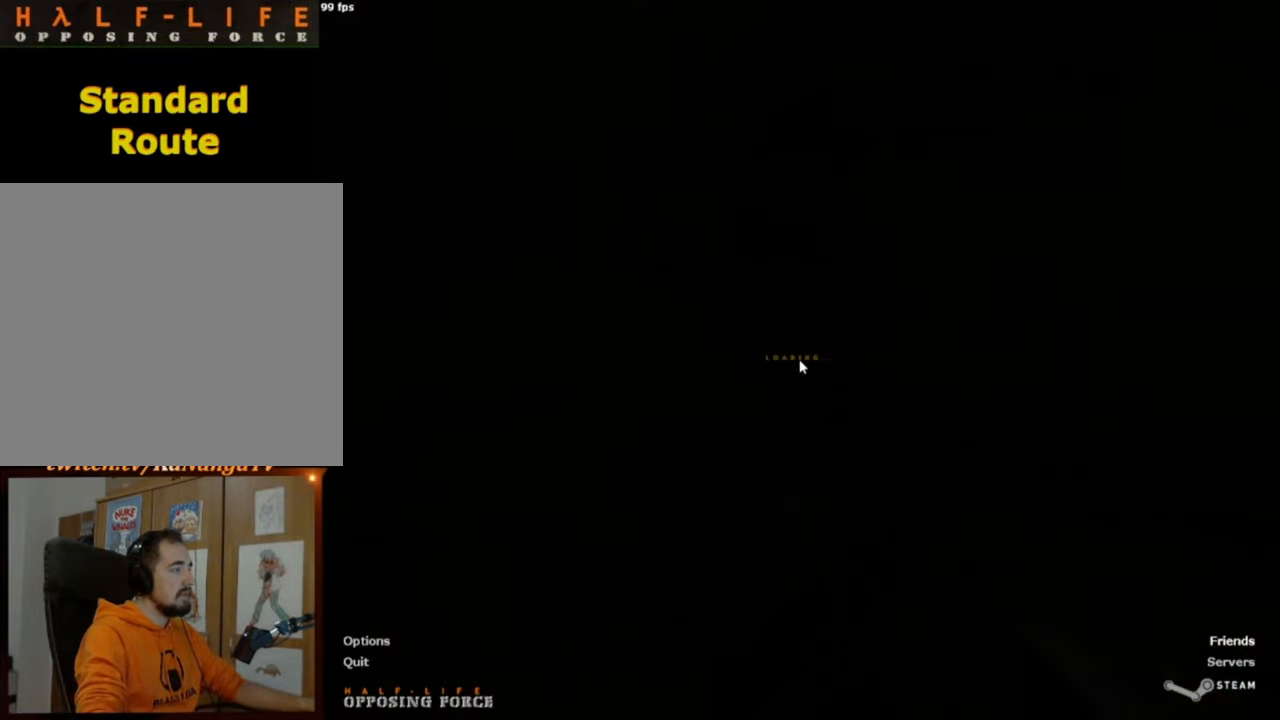
{"keys": [], "mouse": [], "events": []}
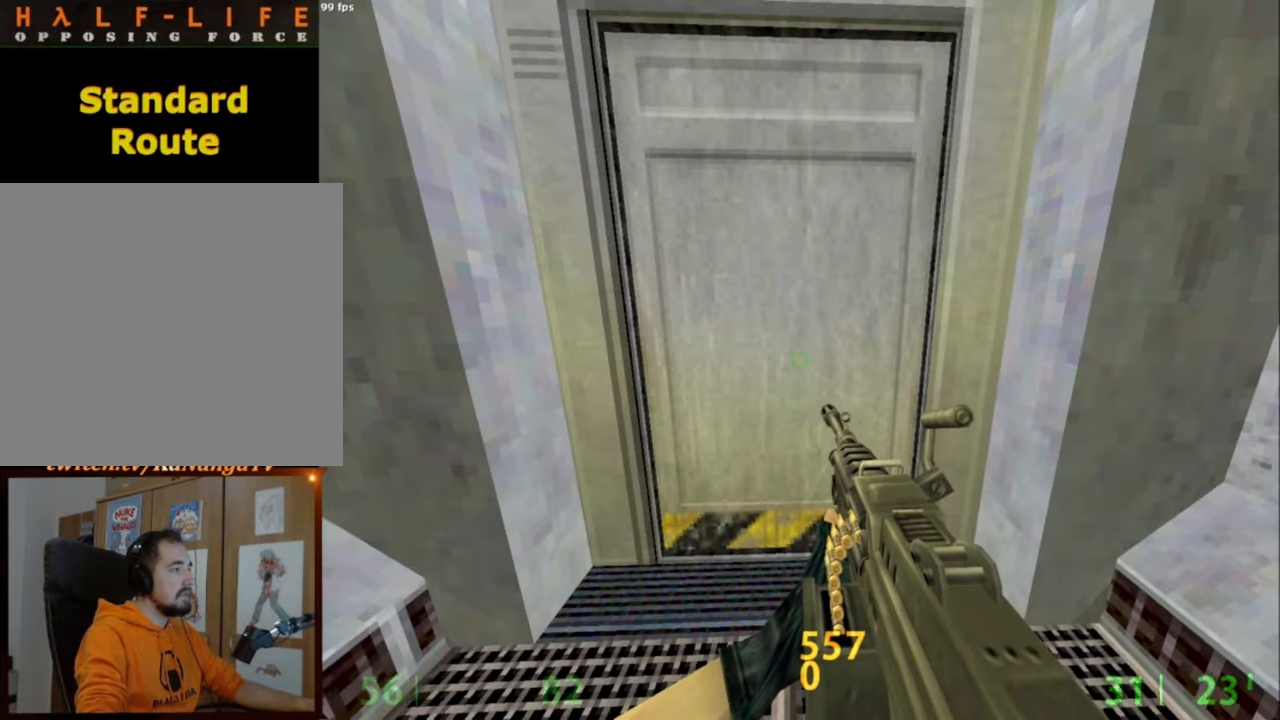
{"keys": ["w"], "mouse": [], "events": [[34, "w", "down"], [350, "d", "down"], [400, "d", "up"]]}
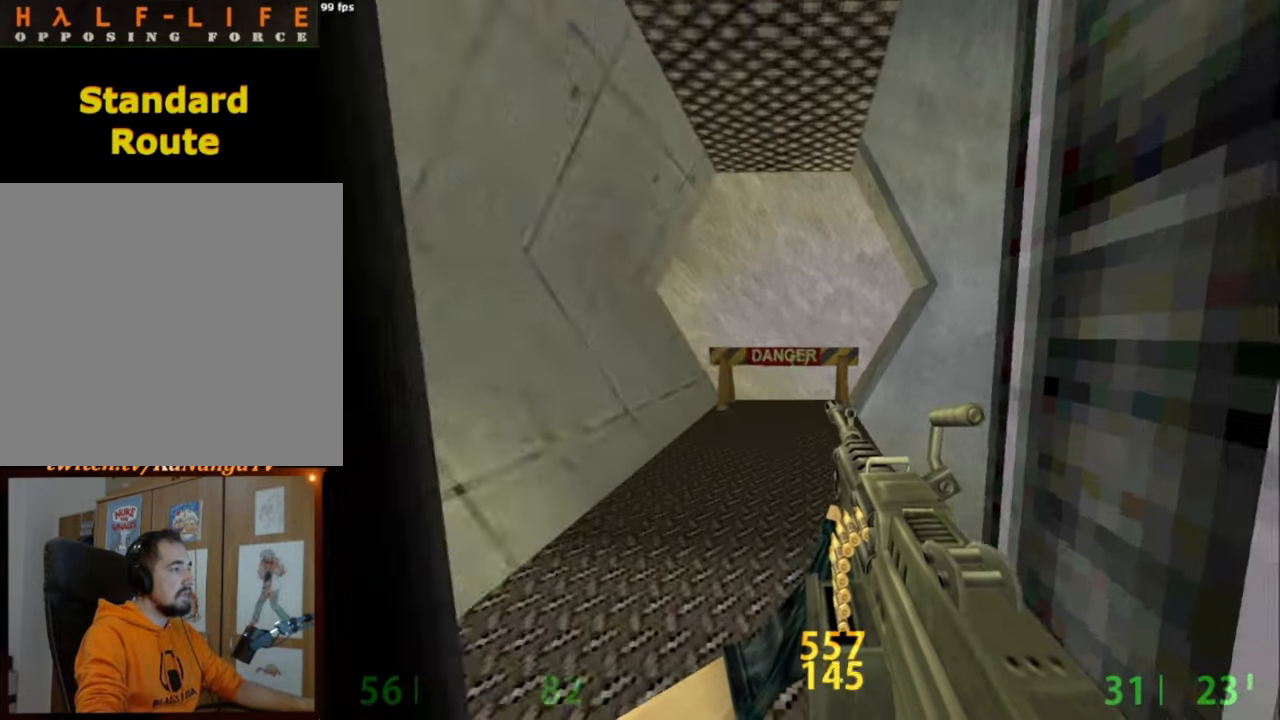
{"keys": ["ctrl"], "mouse": ["left"], "events": [[200, "mouse_wheel_down", "down"], [234, "w", "up"], [284, "ctrl", "down"], [284, "mouse_wheel_down", "up"], [417, "mouse_left", "down"]]}
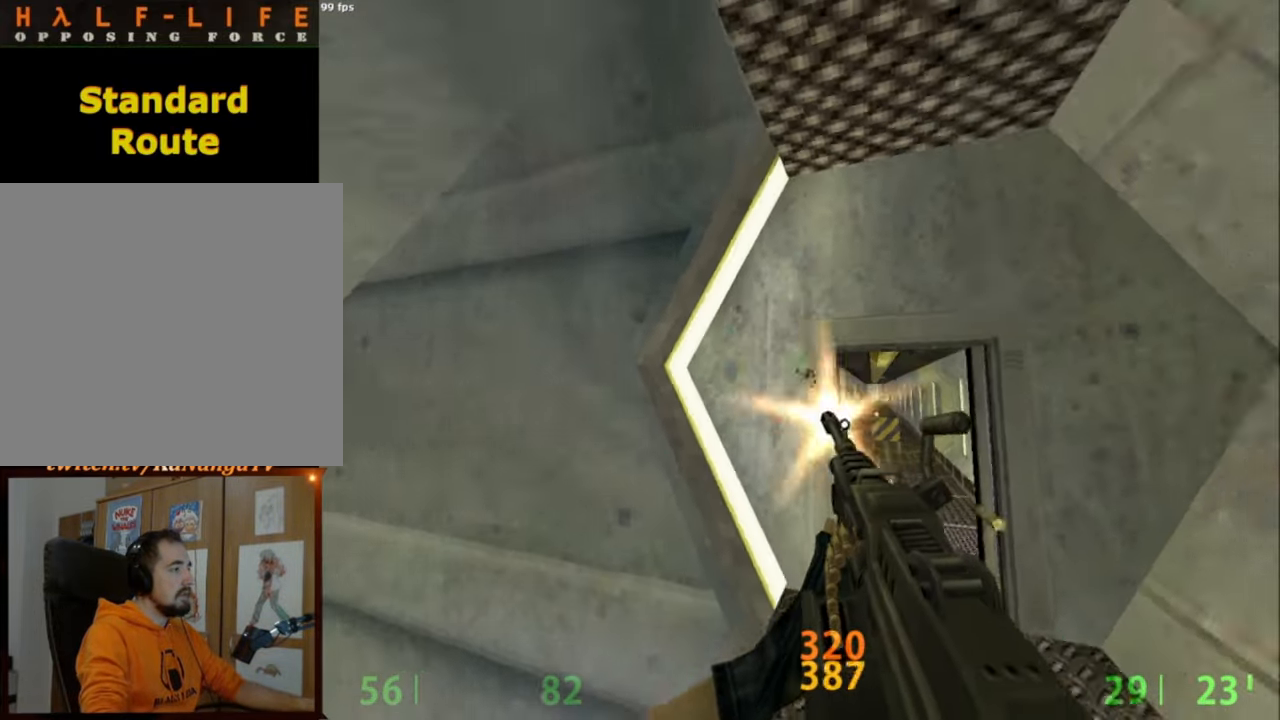
{"keys": ["a"], "mouse": ["left"], "events": [[200, "mouse_wheel_down", "down"], [350, "a", "down"], [384, "mouse_wheel_down", "up"], [434, "ctrl", "up"]]}
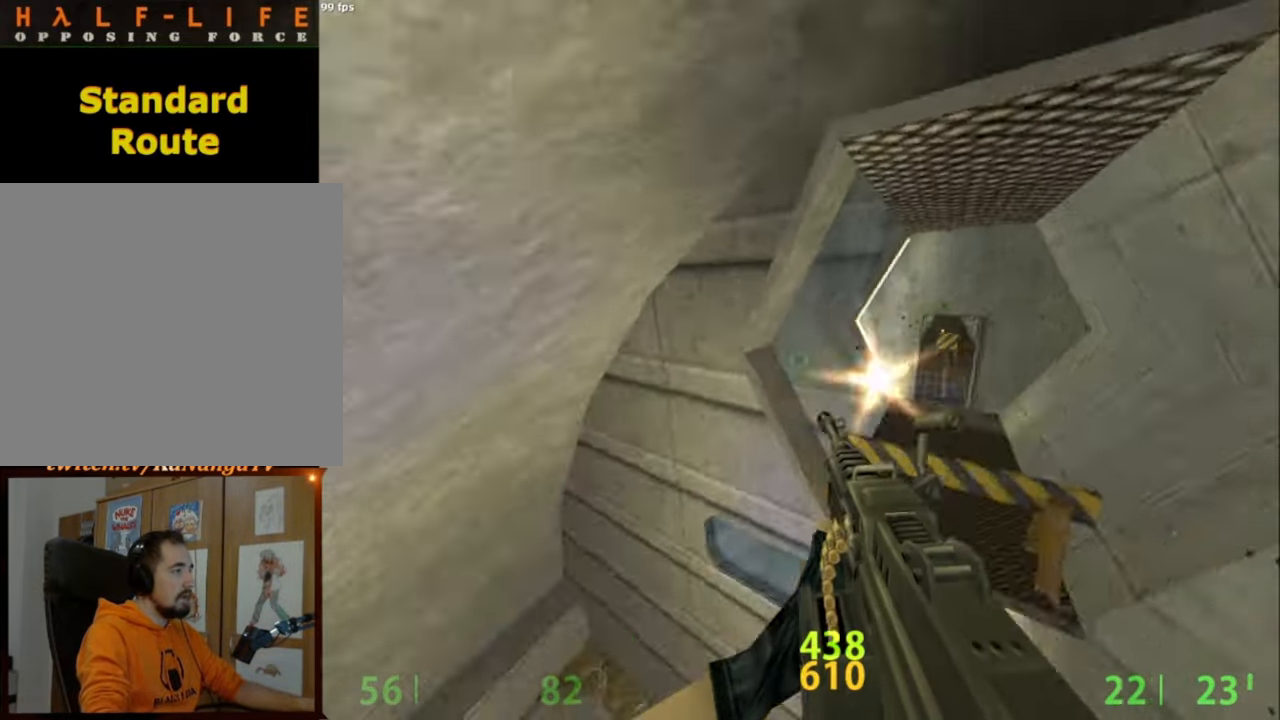
{"keys": ["a"], "mouse": [], "events": [[67, "mouse_left", "up"]]}
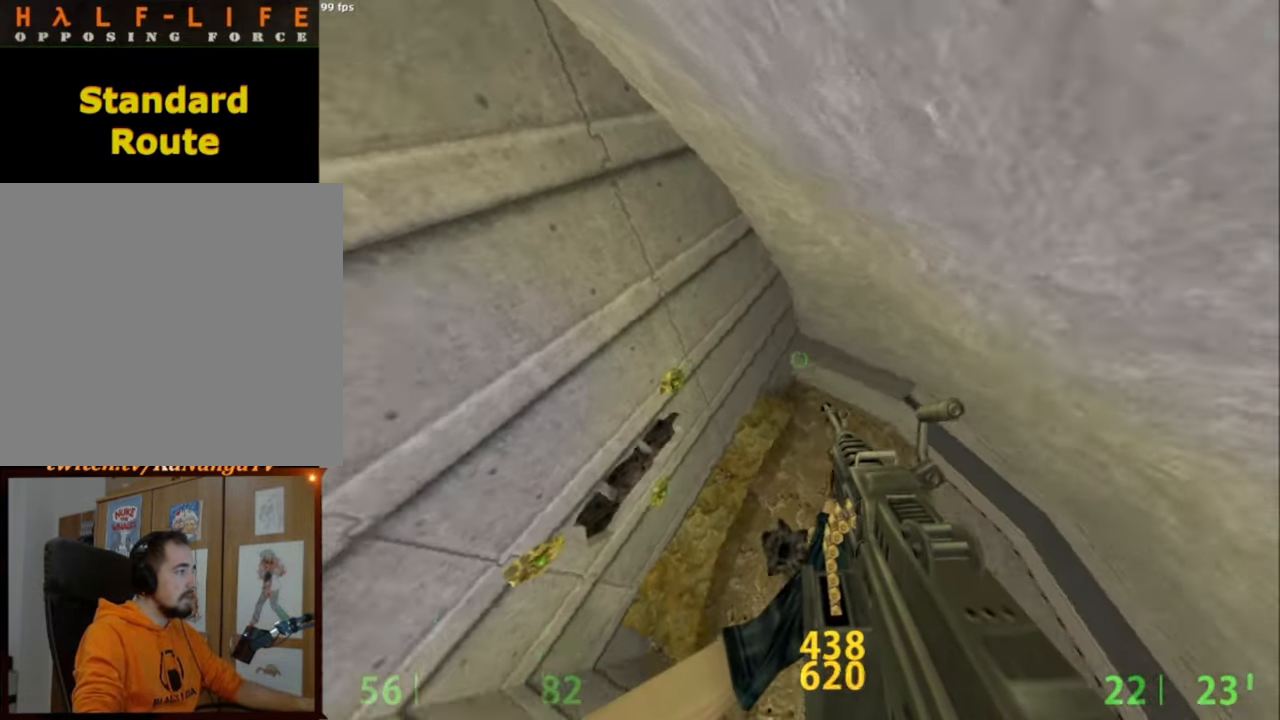
{"keys": ["a"], "mouse": [], "events": []}
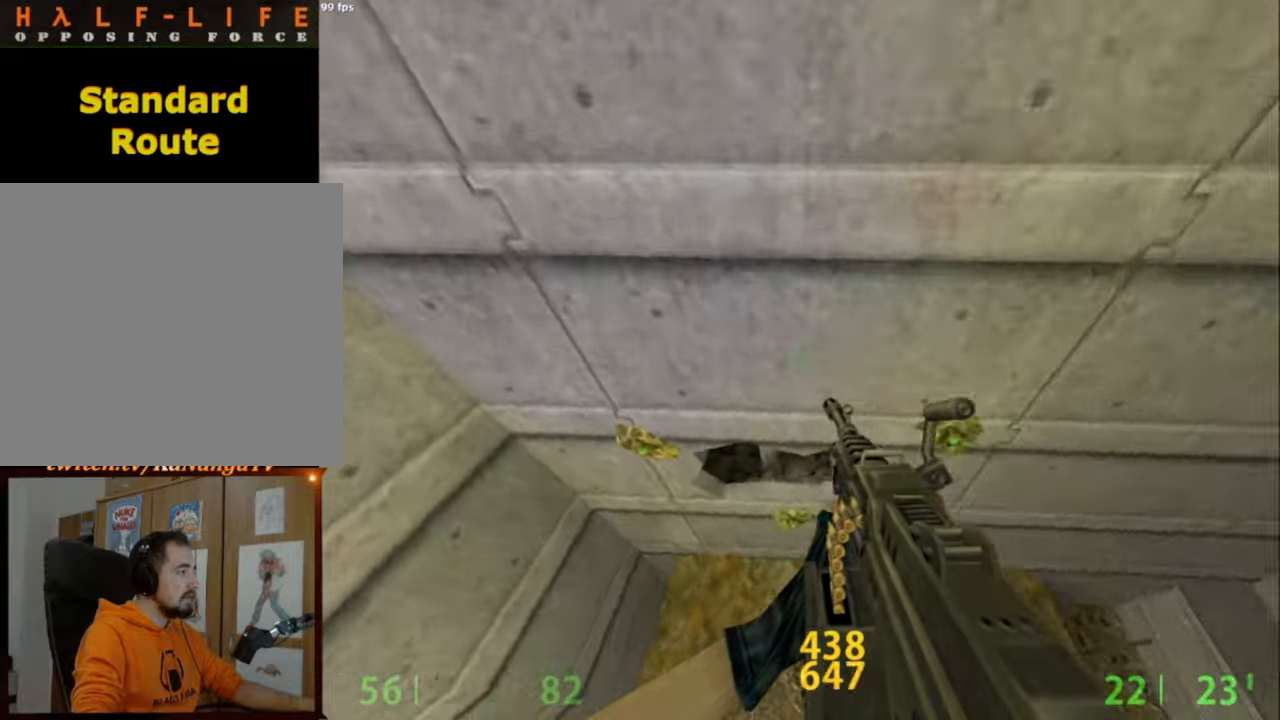
{"keys": ["ctrl", "d"], "mouse": [], "events": [[300, "ctrl", "down"], [384, "d", "down"], [434, "a", "up"]]}
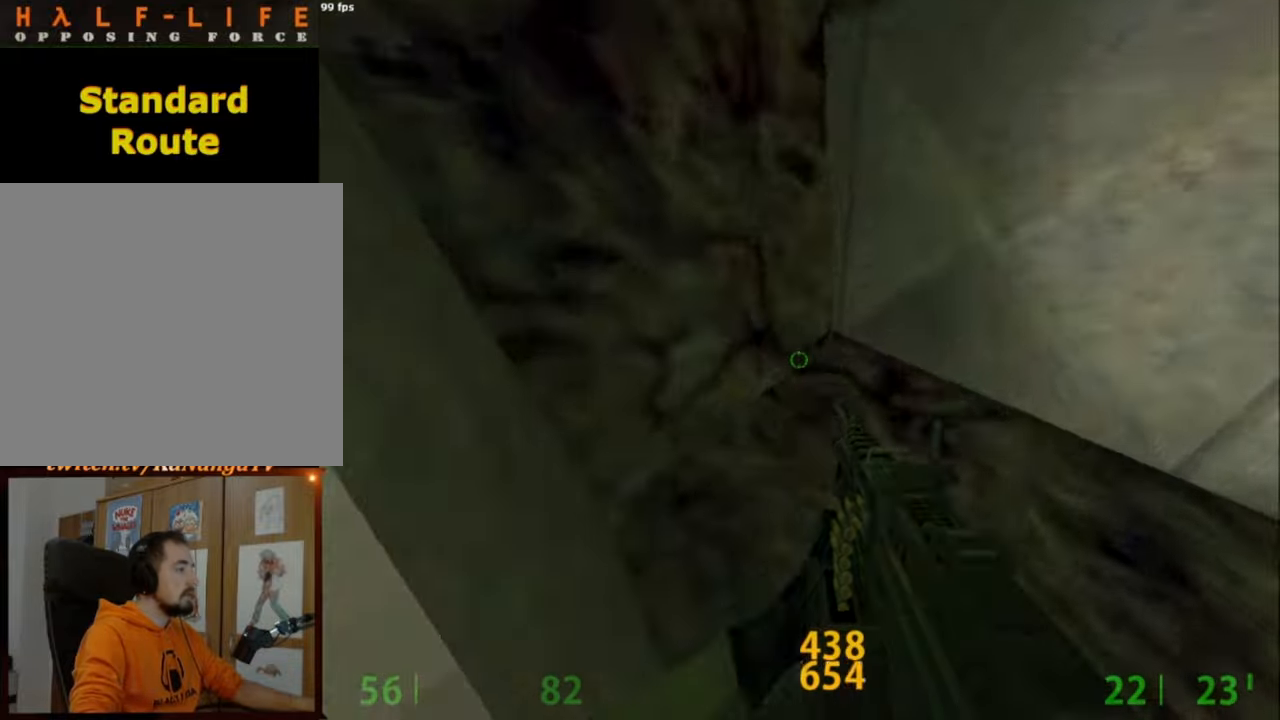
{"keys": [], "mouse": [], "events": [[34, "a", "down"], [167, "a", "up"], [167, "ctrl", "up"], [367, "d", "up"]]}
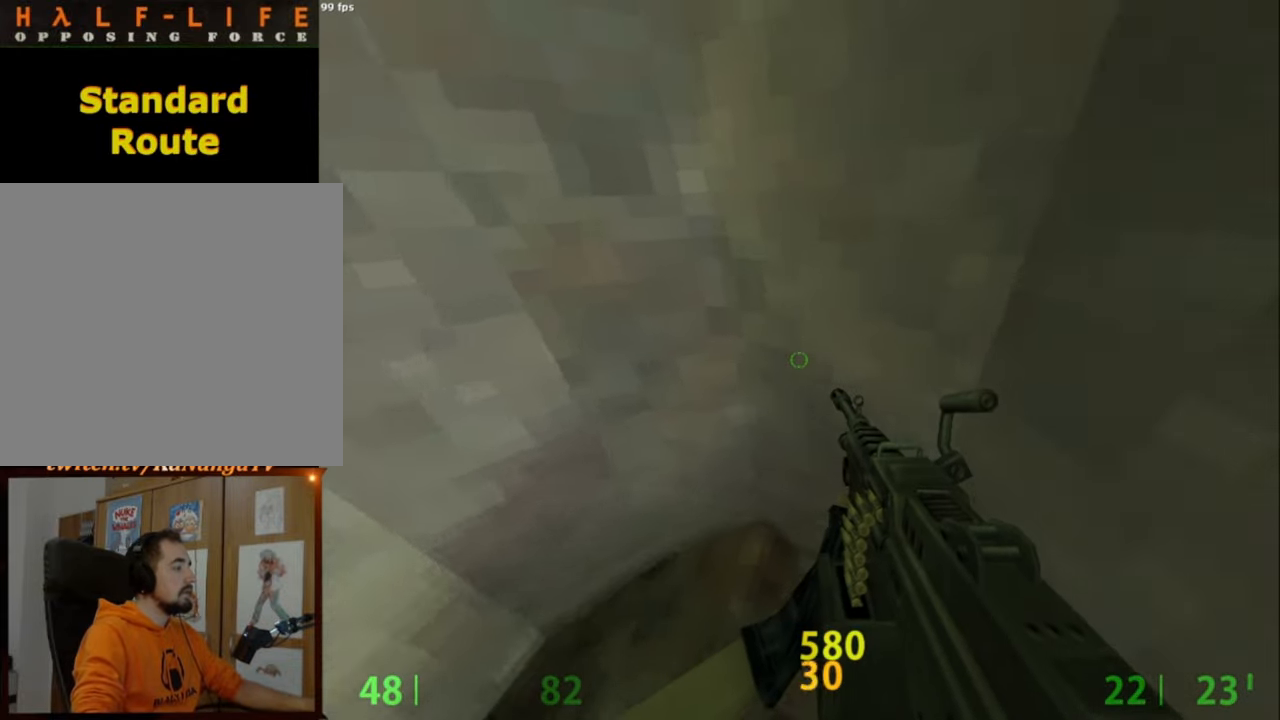
{"keys": [], "mouse": [], "events": []}
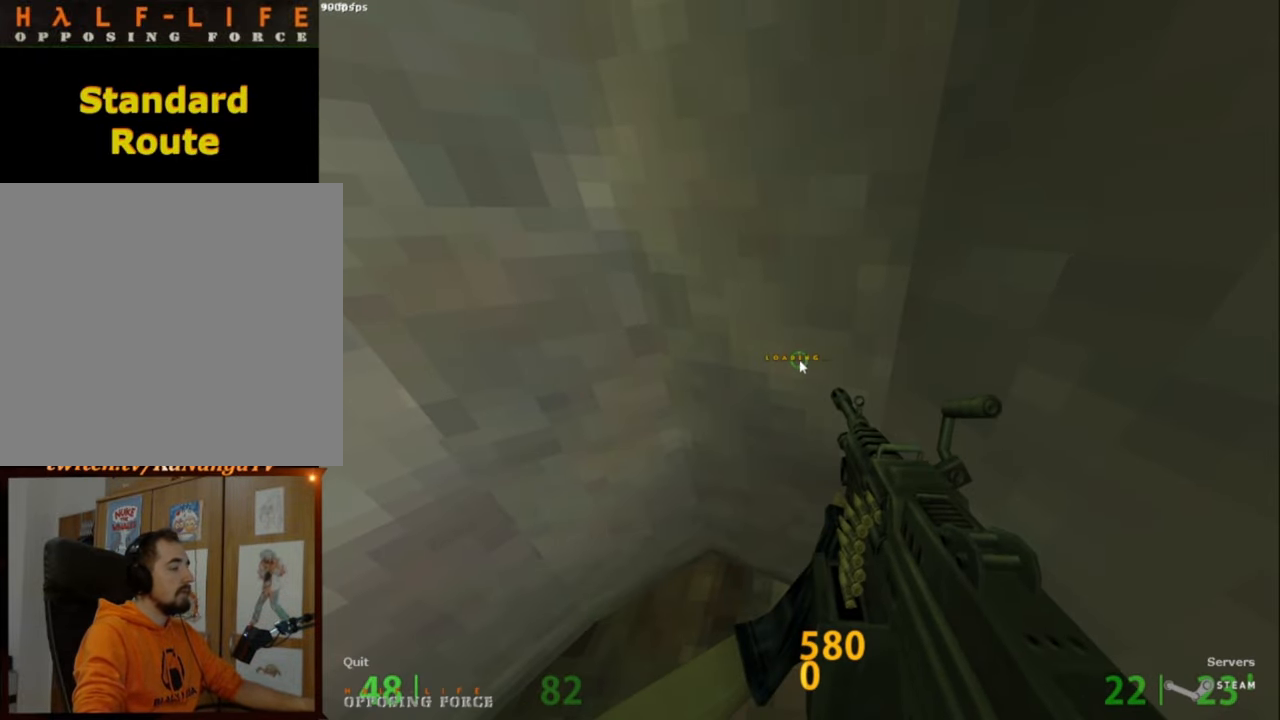
{"keys": ["w"], "mouse": [], "events": [[484, "w", "down"]]}
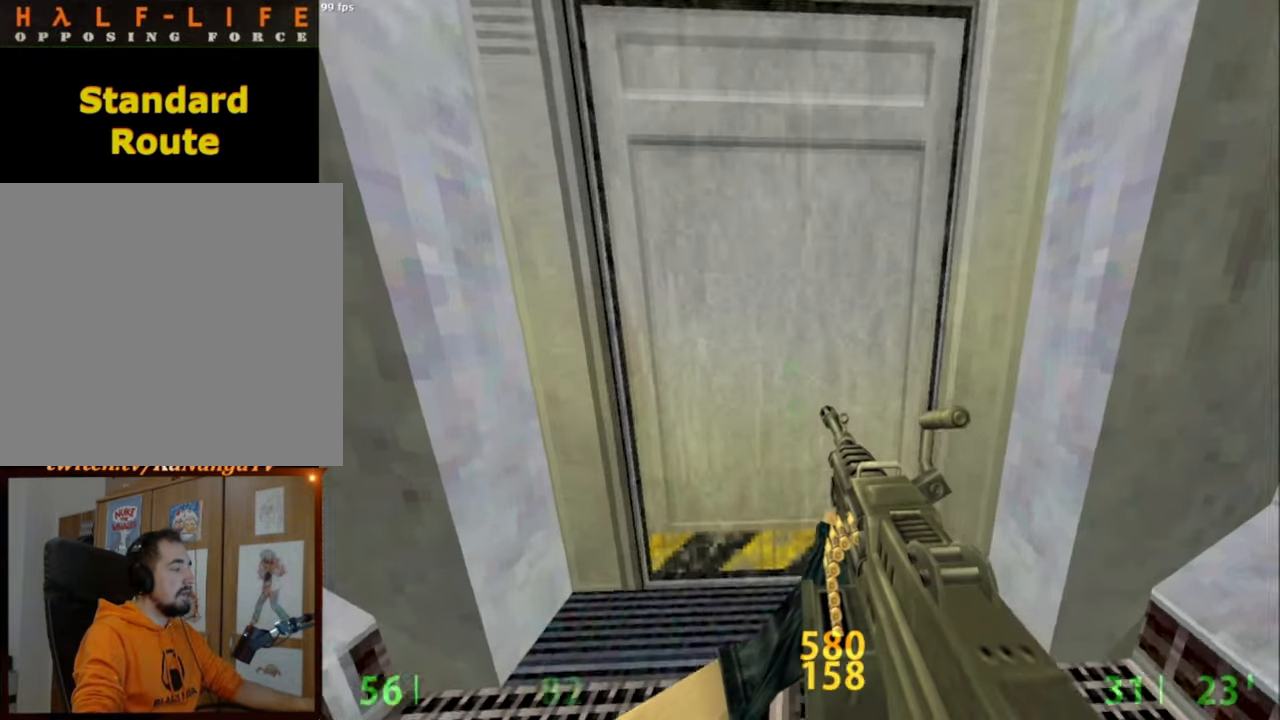
{"keys": ["w"], "mouse": [], "events": [[217, "d", "down"], [350, "d", "up"]]}
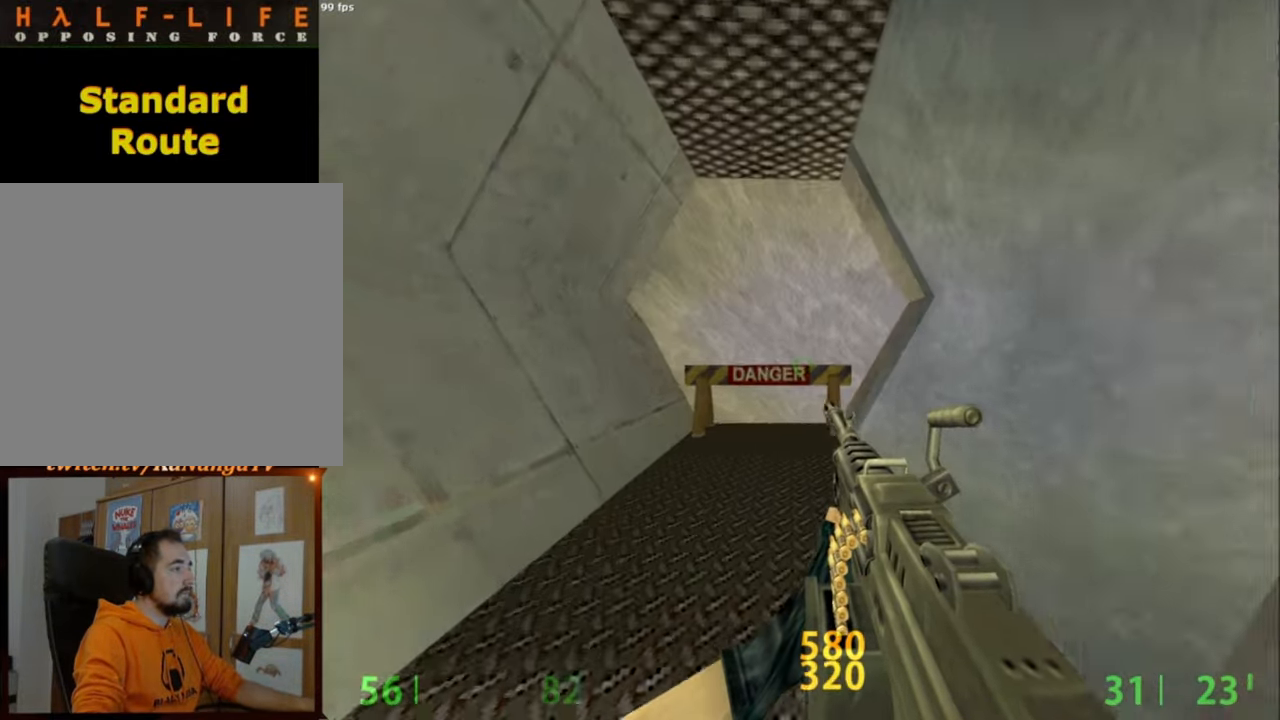
{"keys": ["ctrl"], "mouse": ["left"], "events": [[84, "mouse_wheel_down", "down"], [84, "w", "up"], [134, "ctrl", "down"], [184, "mouse_wheel_down", "up"], [284, "mouse_left", "down"]]}
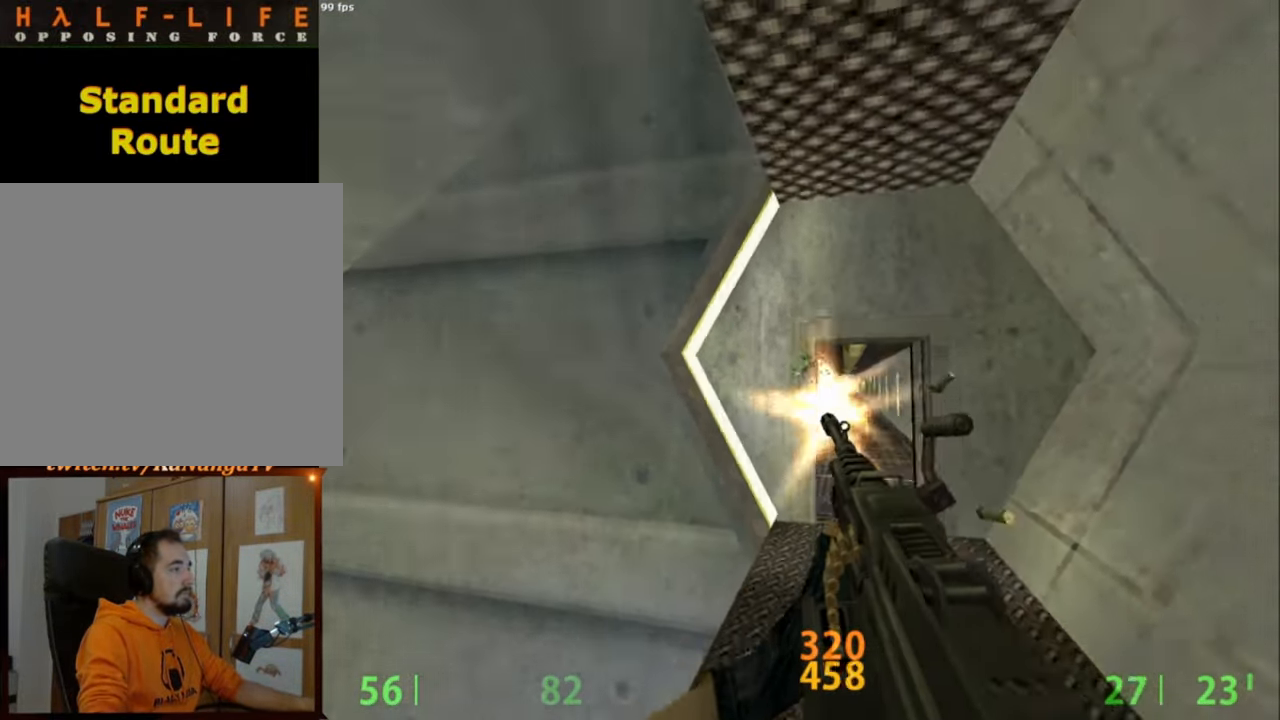
{"keys": ["a"], "mouse": [], "events": [[50, "mouse_wheel_down", "down"], [200, "a", "down"], [300, "mouse_wheel_down", "up"], [334, "ctrl", "up"], [384, "mouse_left", "up"]]}
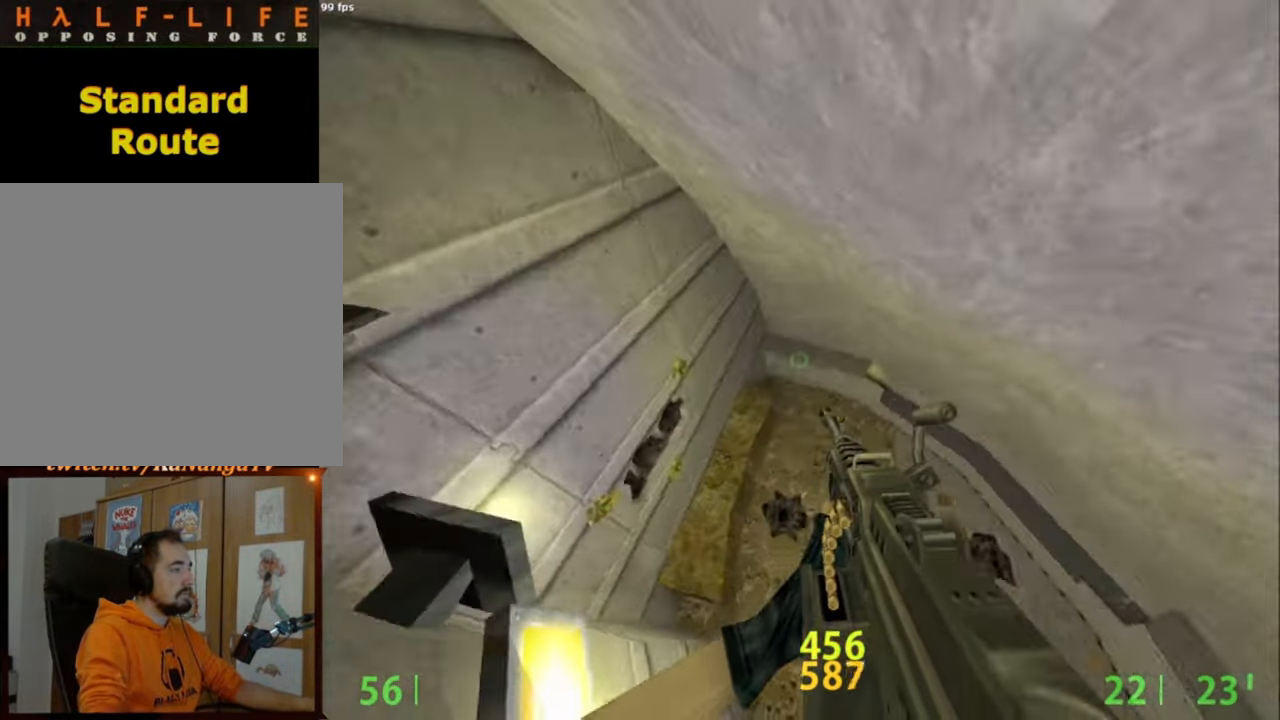
{"keys": ["a"], "mouse": [], "events": []}
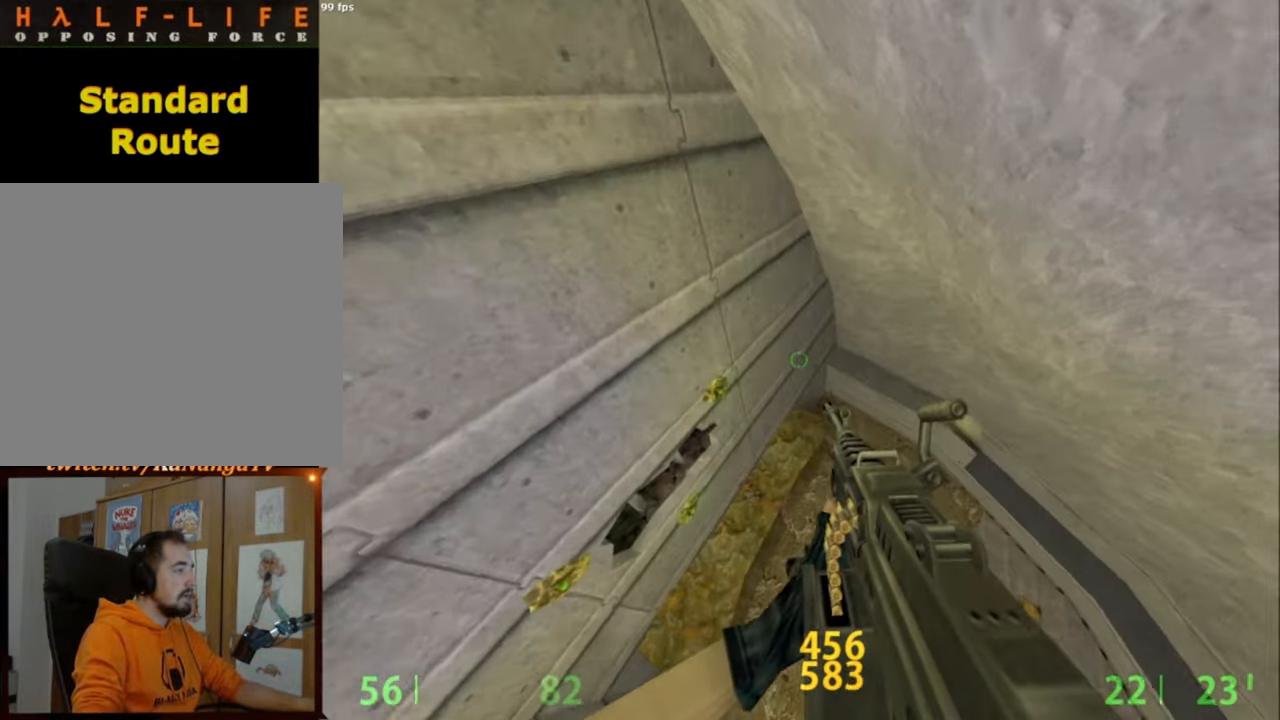
{"keys": ["a"], "mouse": [], "events": []}
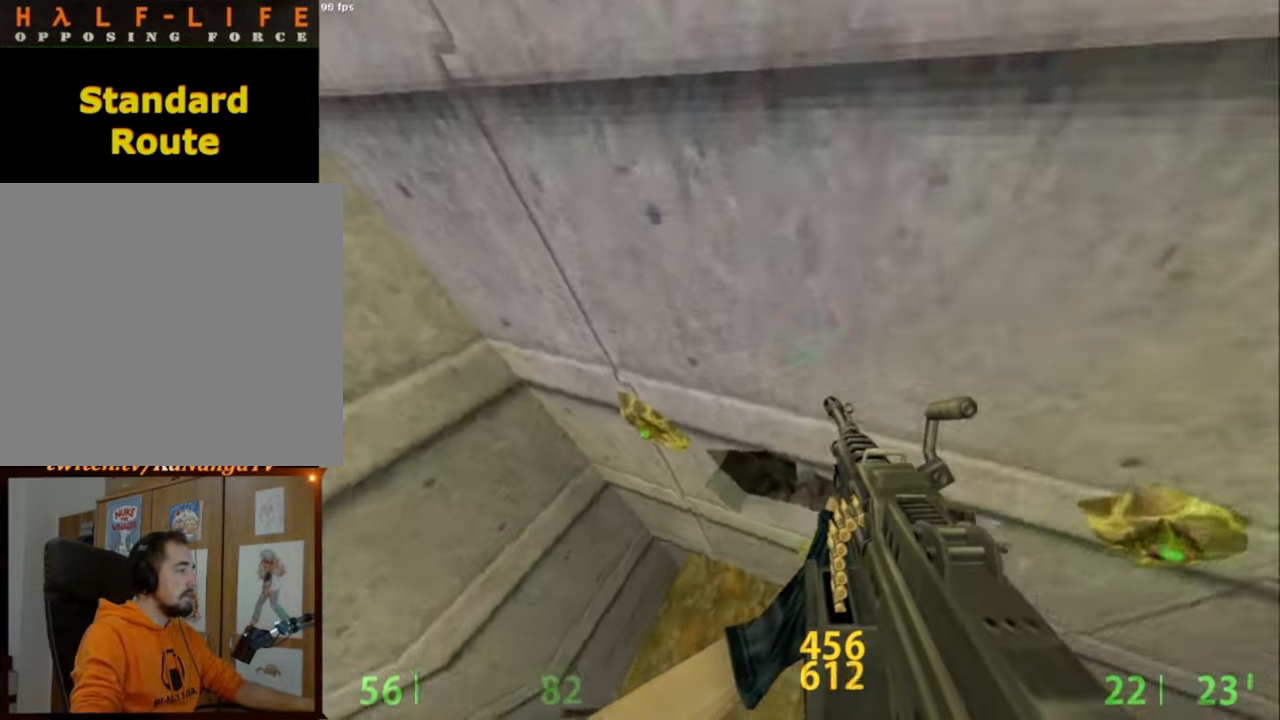
{"keys": ["d"], "mouse": [], "events": [[200, "ctrl", "down"], [384, "a", "up"], [384, "d", "down"], [434, "ctrl", "up"]]}
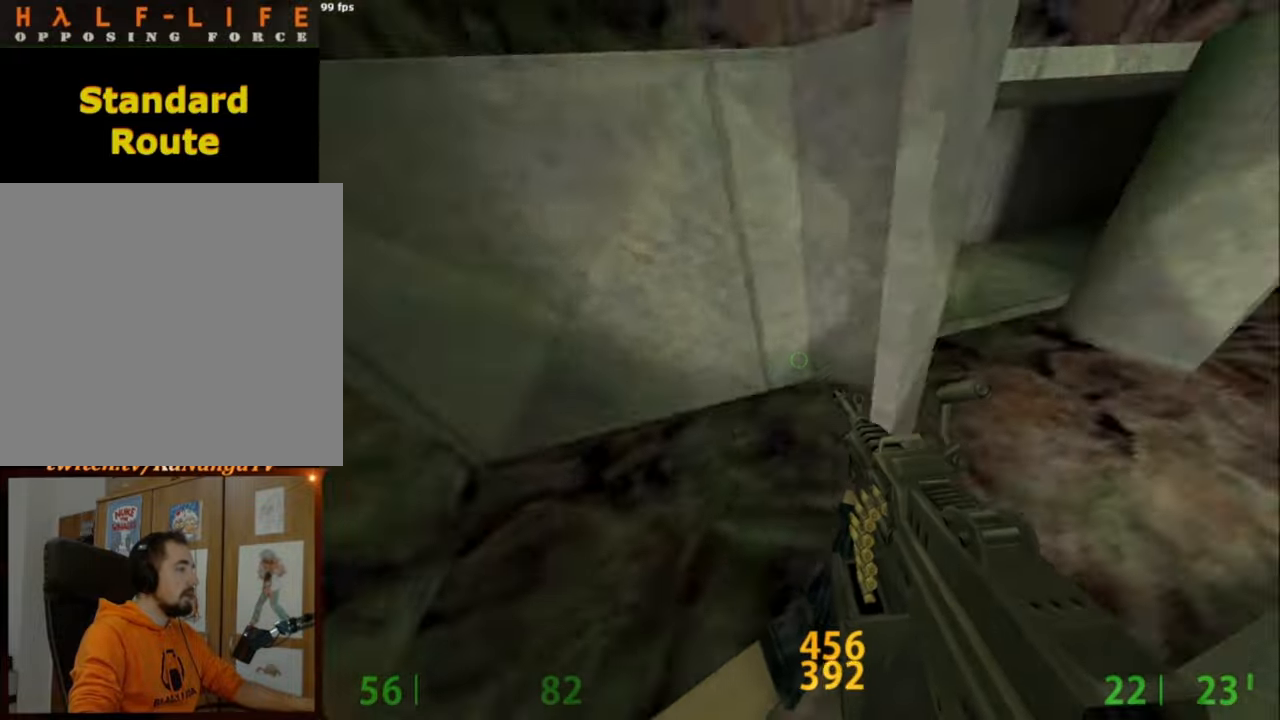
{"keys": [], "mouse": [], "events": [[167, "d", "up"]]}
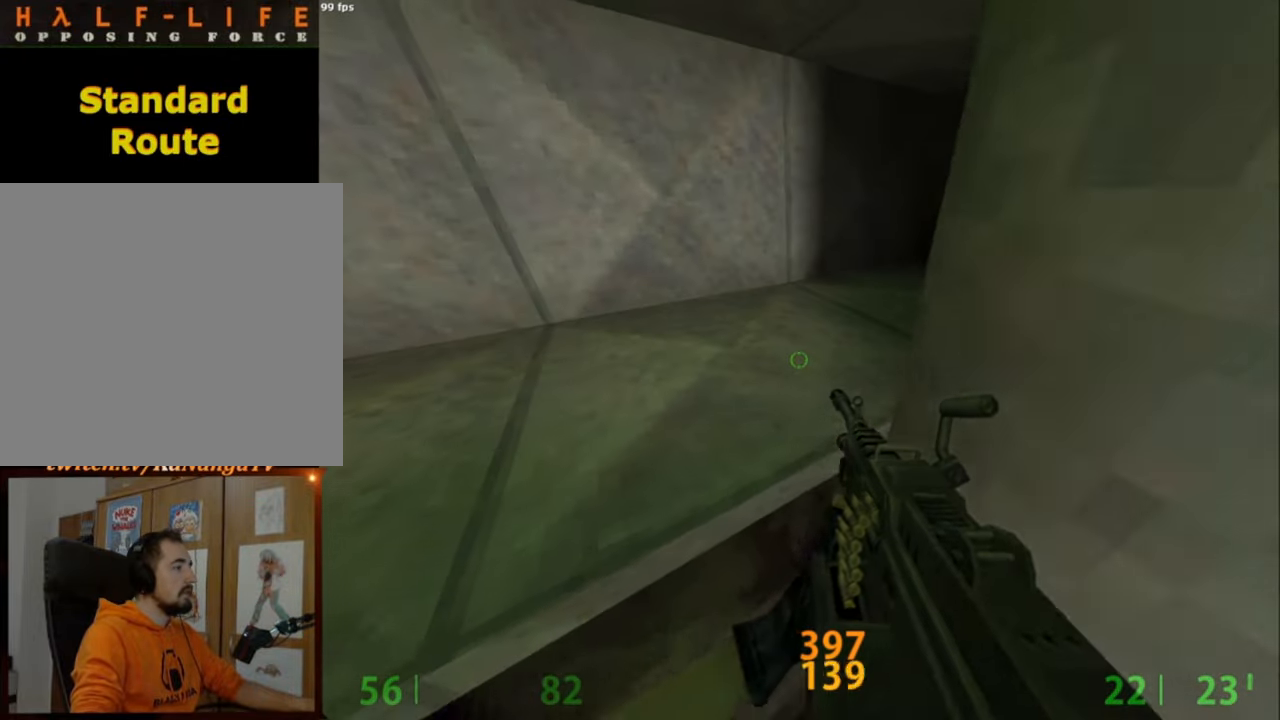
{"keys": [], "mouse": [], "events": []}
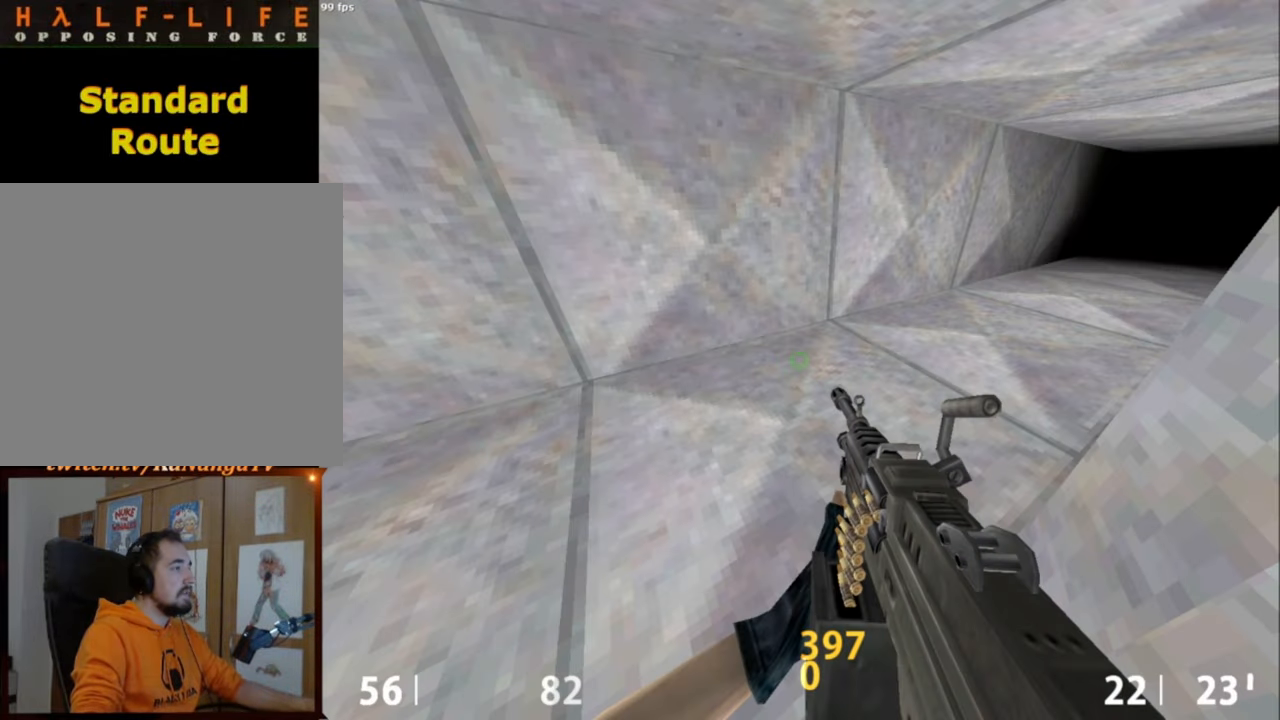
{"keys": [], "mouse": [], "events": []}
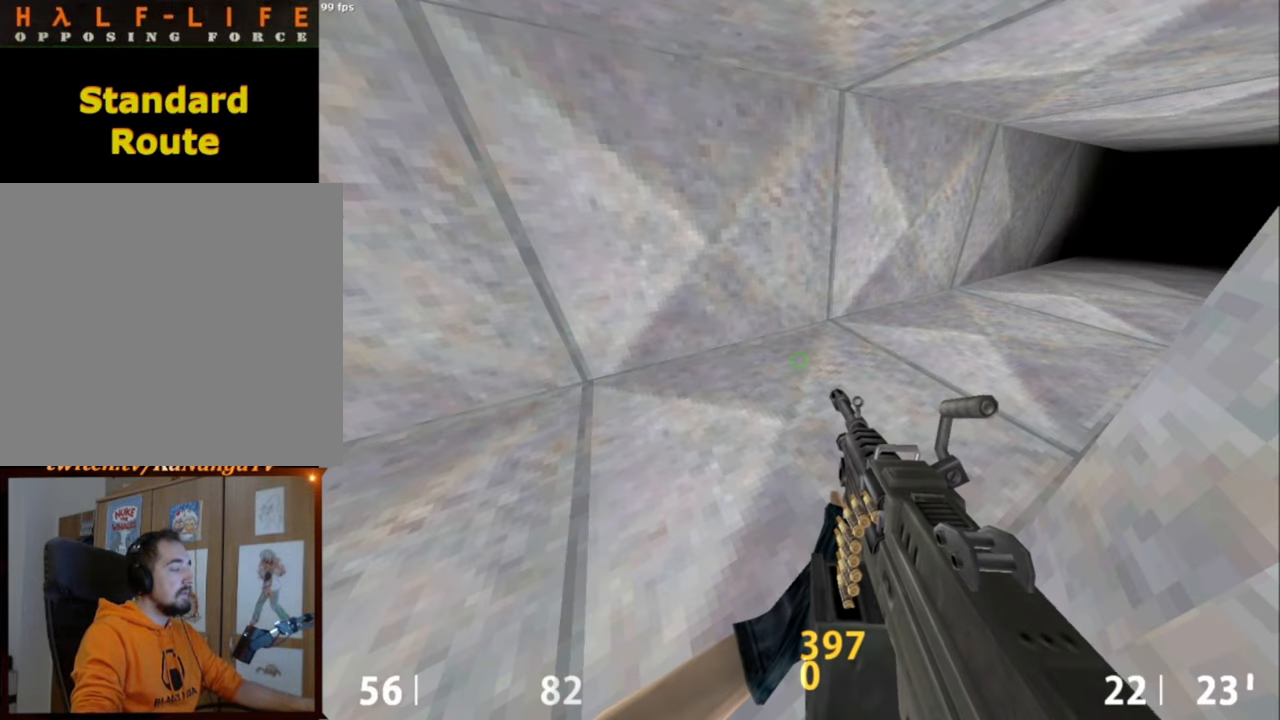
{"keys": [], "mouse": [], "events": []}
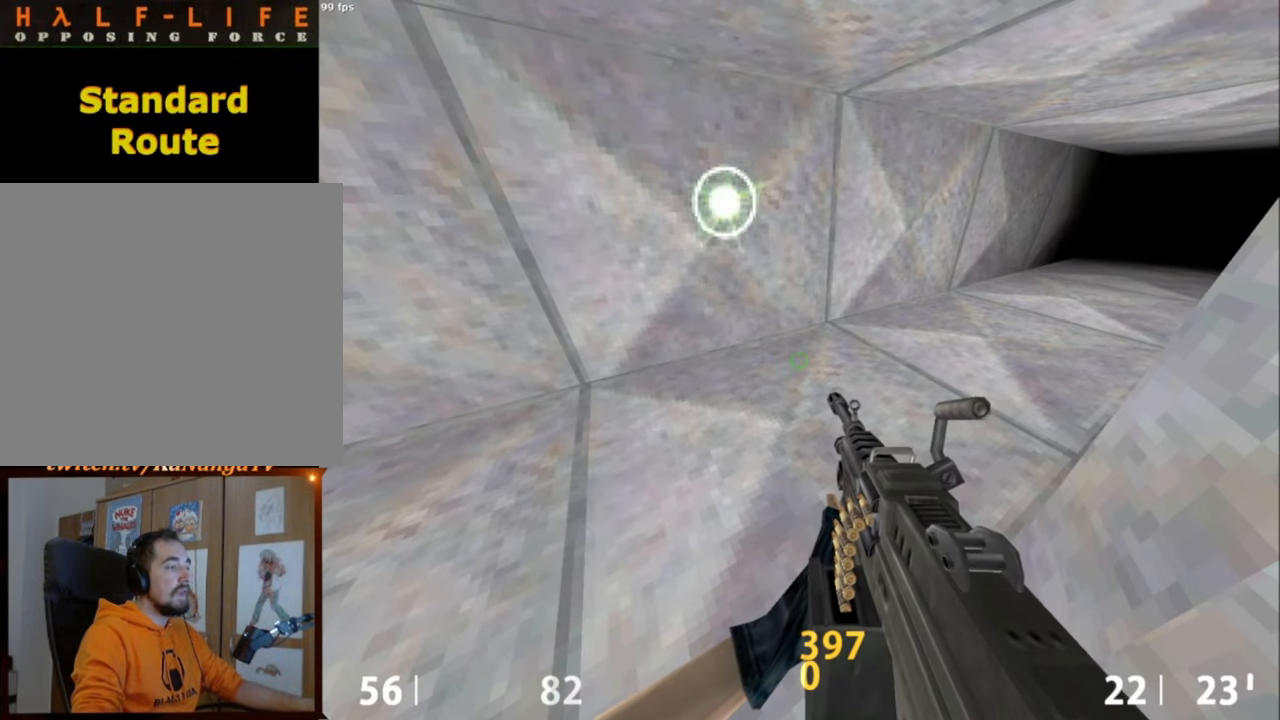
{"keys": [], "mouse": [], "events": []}
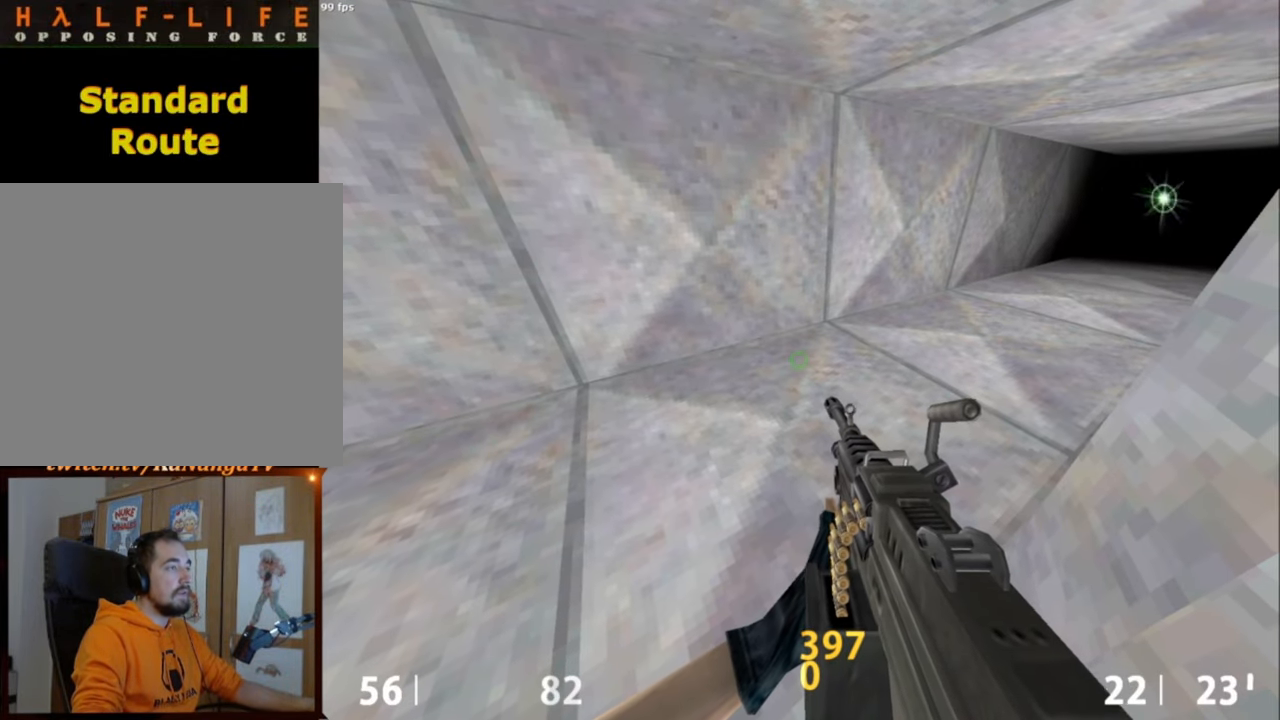
{"keys": [], "mouse": [], "events": []}
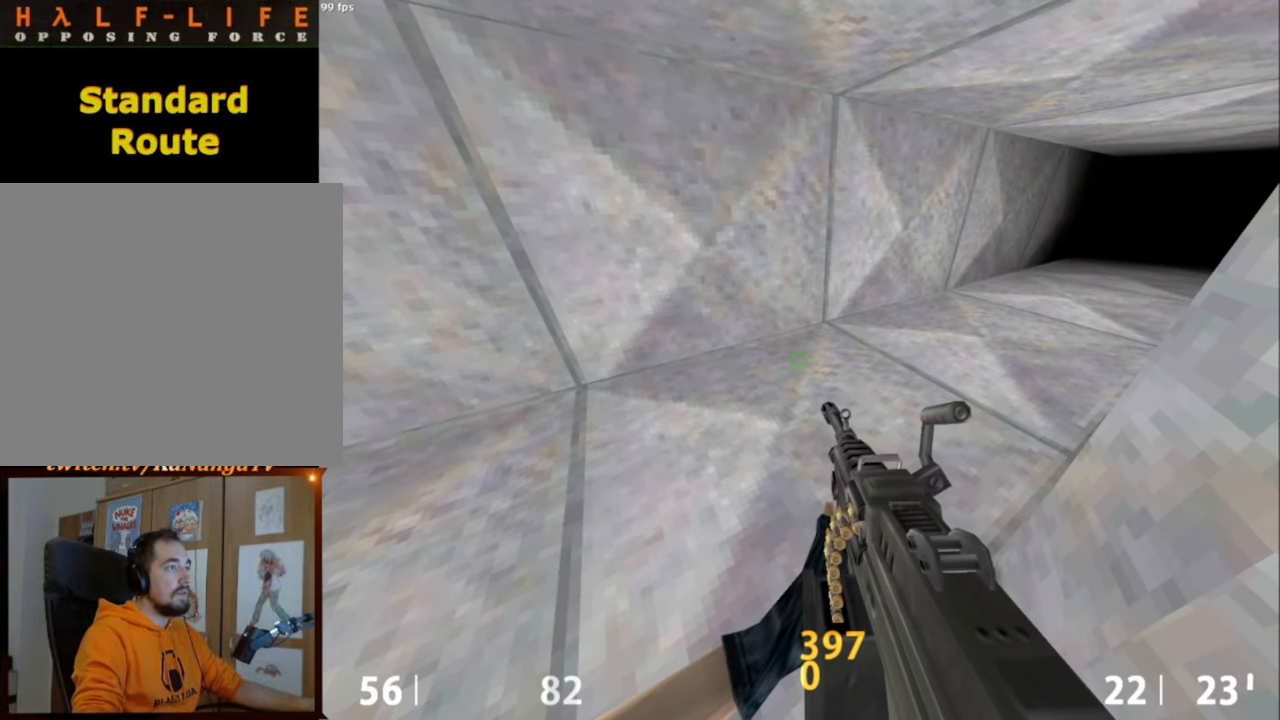
{"keys": [], "mouse": [], "events": []}
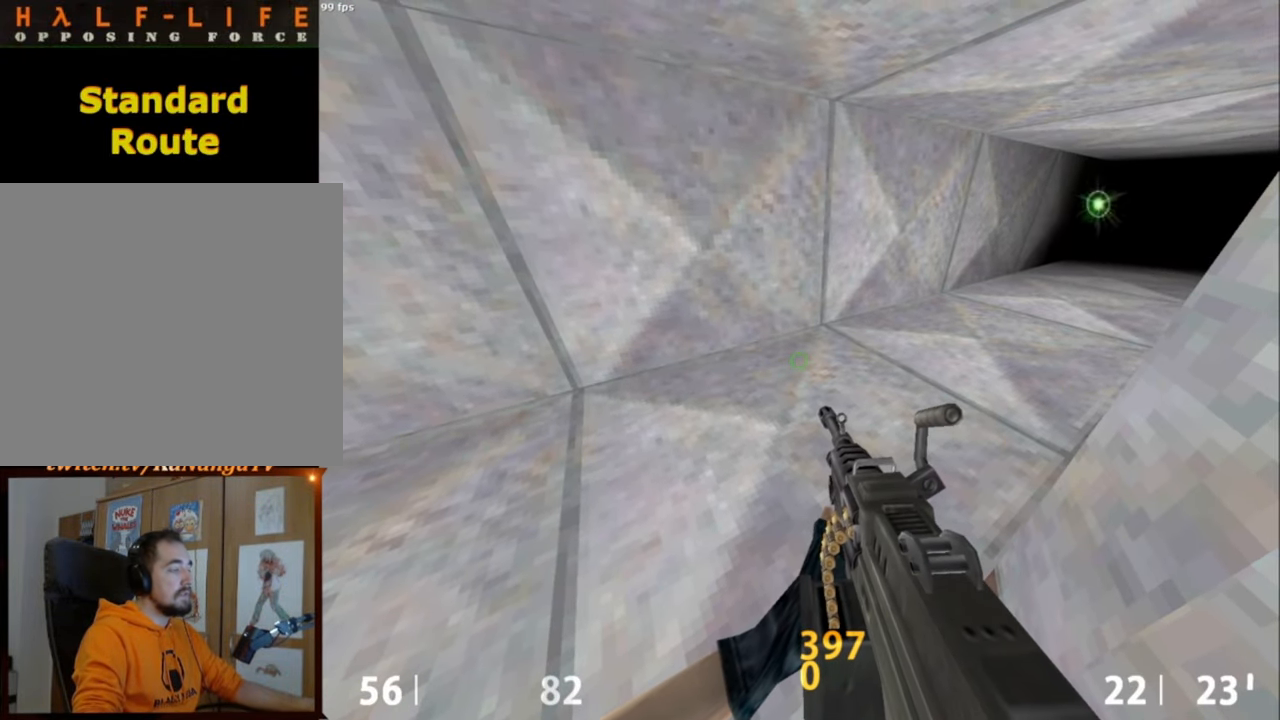
{"keys": [], "mouse": [], "events": [[184, "s", "down"], [234, "s", "up"]]}
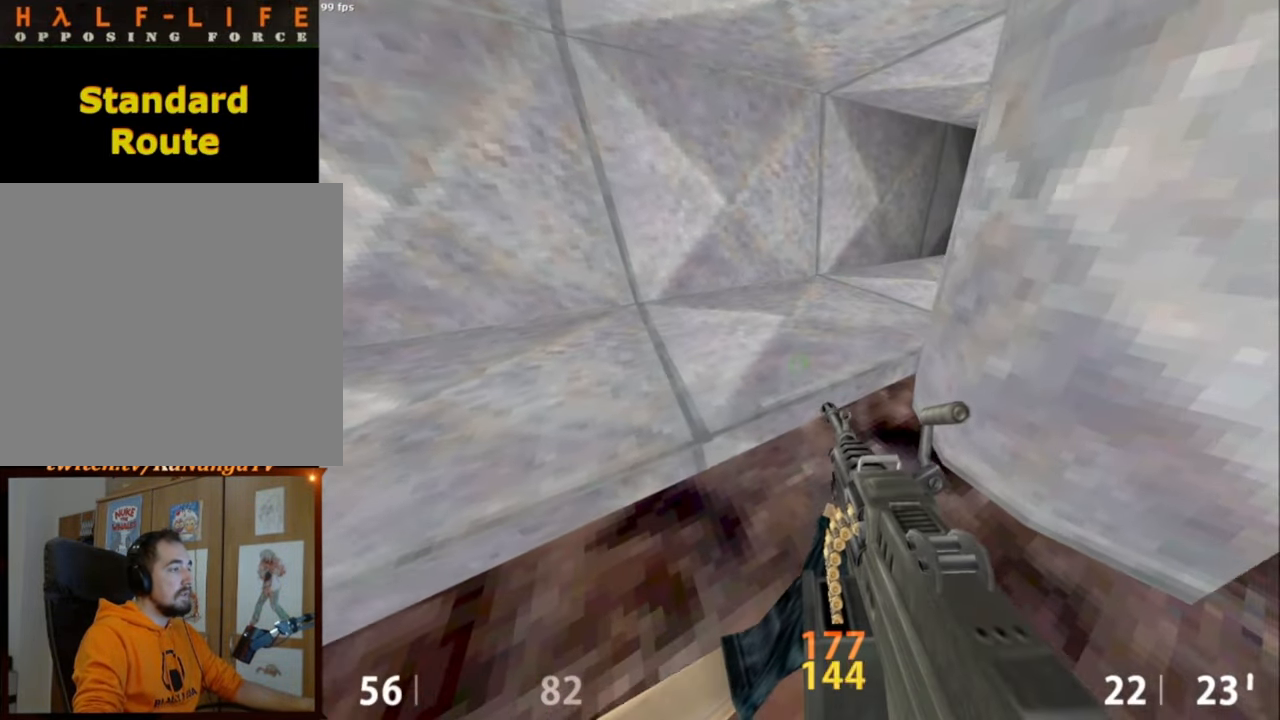
{"keys": [], "mouse": [], "events": [[150, "w", "down"], [250, "w", "up"]]}